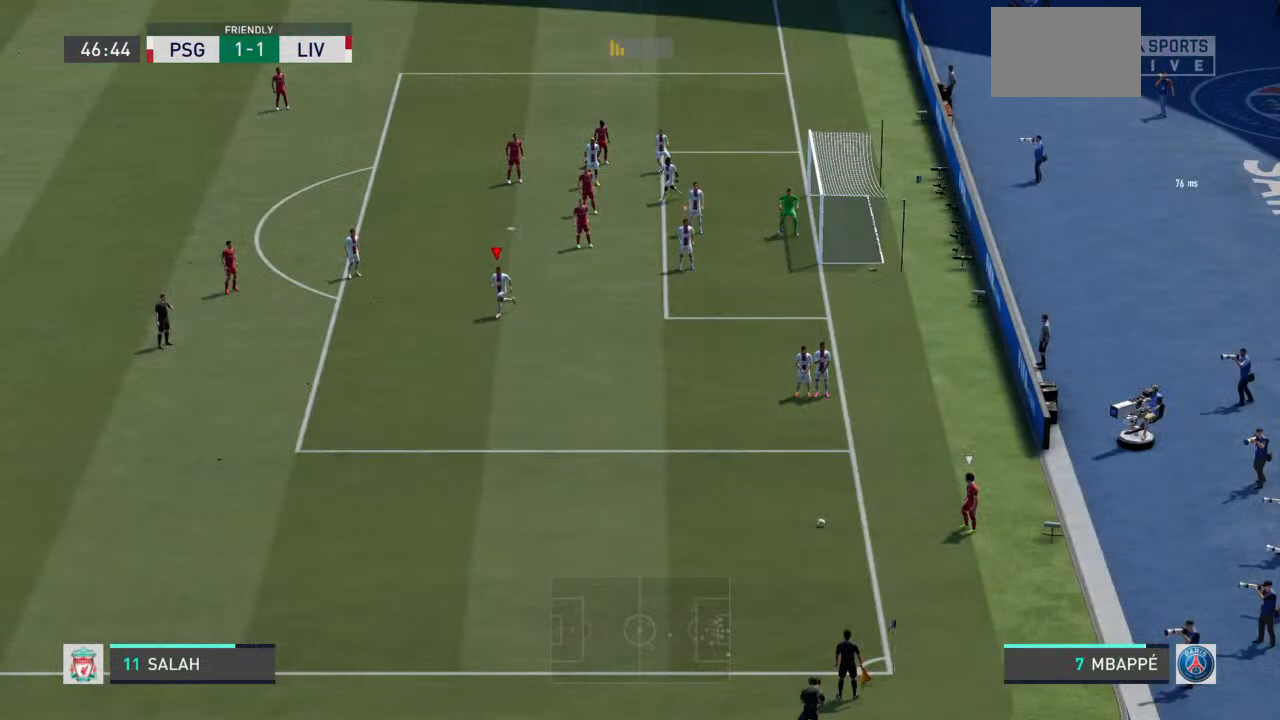
Gameplay with a controller (PlayStation layout); each line is a JSON object with the inputs held at the frame after it (dt_ms = milliseconds from this image to that frame). "events" lists button and stick changes between this image and that frame as [ms after this image, input, new state], when the widget could be followed in between. Not read: L3 R3.
{"dt_ms": 500, "buttons": ["L2"], "left_stick": "right", "right_stick": "center", "events": [[133, "left_stick", "down-right"], [400, "left_stick", "right"]]}
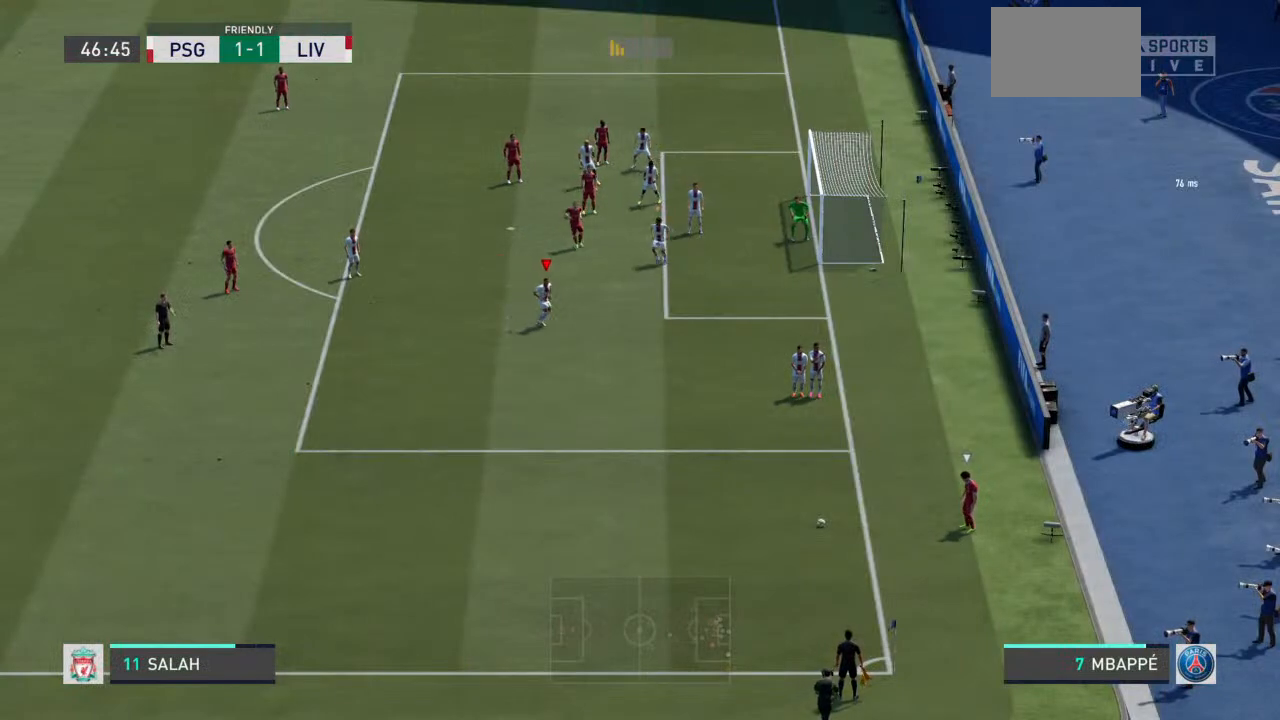
{"dt_ms": 500, "buttons": ["L2"], "left_stick": "down-right", "right_stick": "center"}
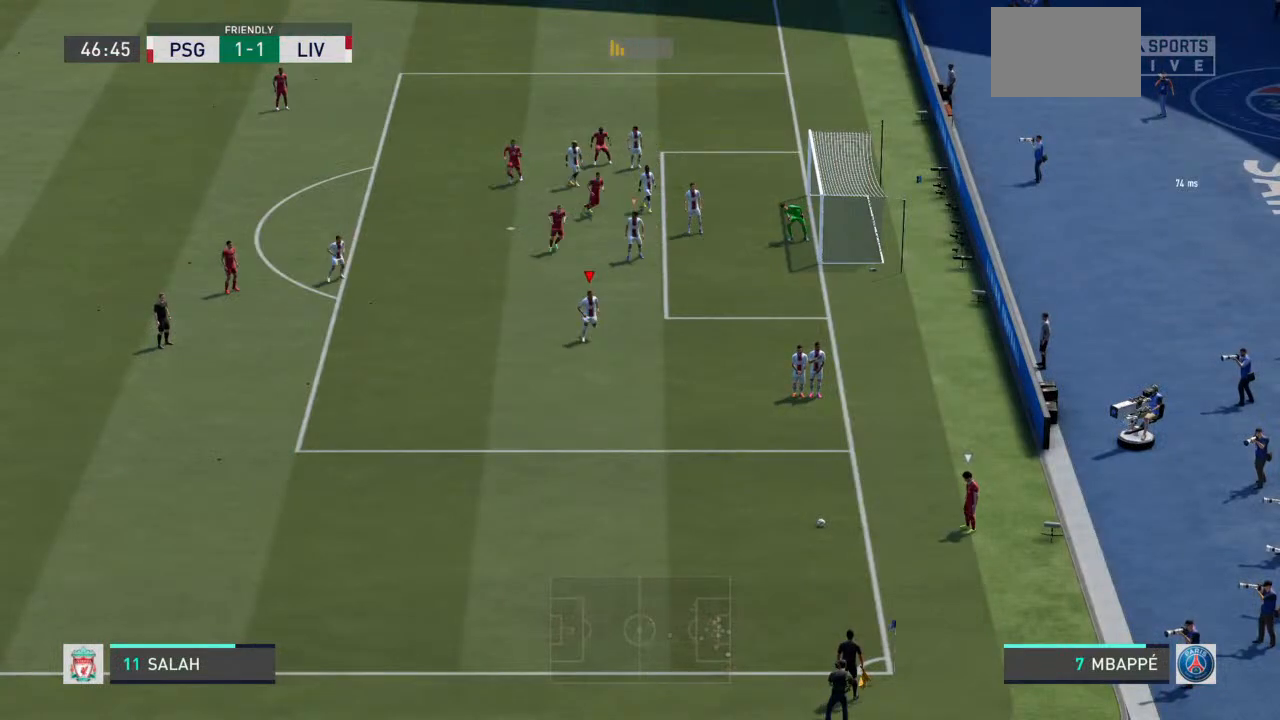
{"dt_ms": 500, "buttons": ["L2"], "left_stick": "up-right", "right_stick": "center", "events": [[67, "left_stick", "right"], [167, "left_stick", "up-right"]]}
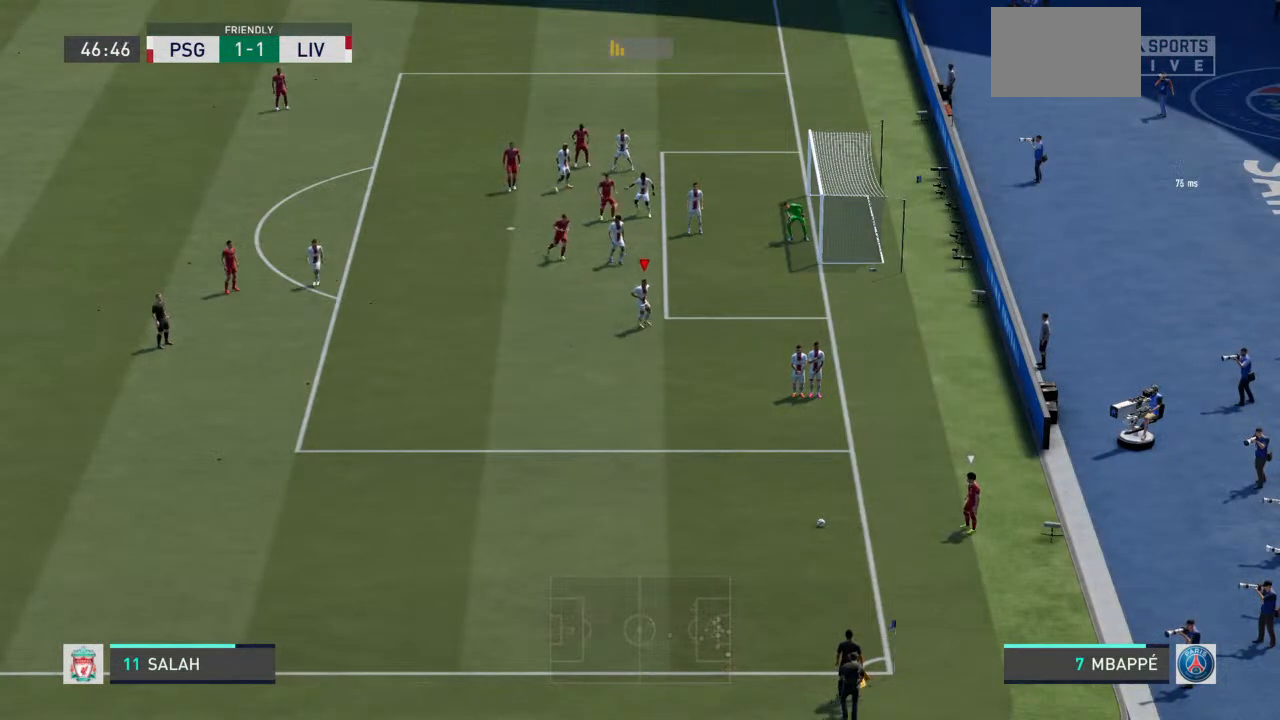
{"dt_ms": 500, "buttons": ["L2"], "left_stick": "down", "right_stick": "center", "events": [[267, "left_stick", "down-right"], [400, "left_stick", "down"]]}
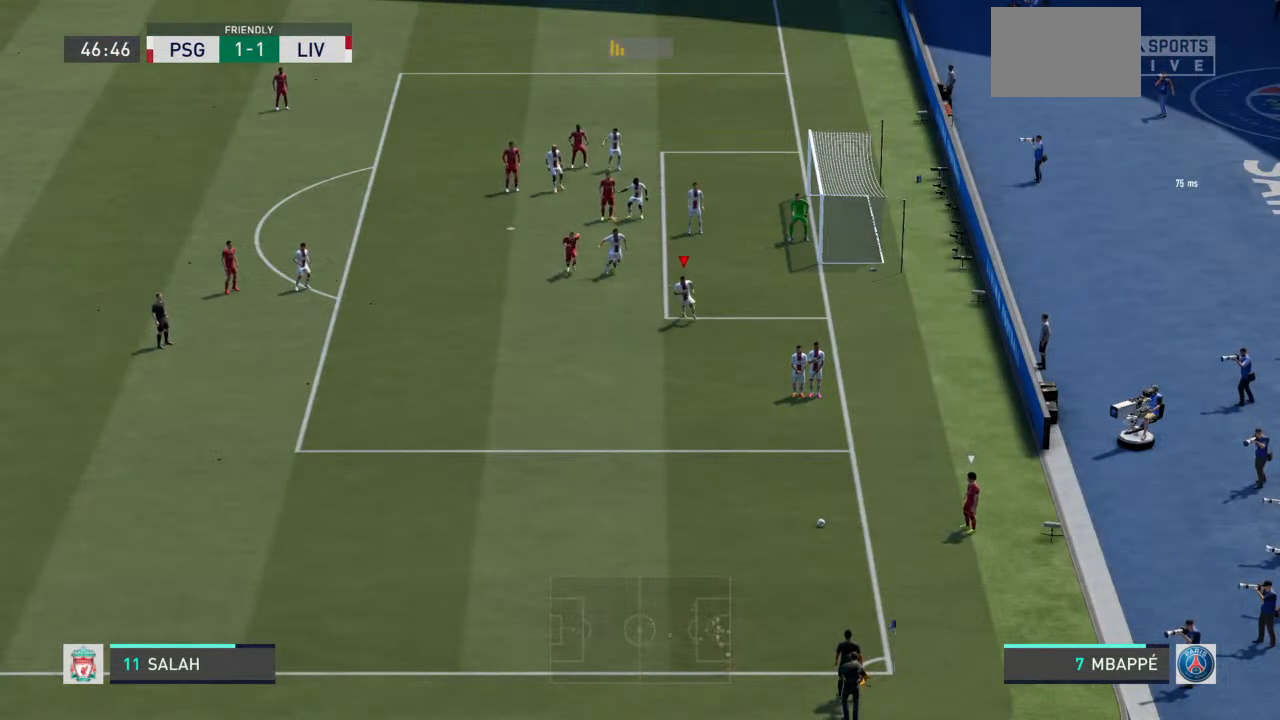
{"dt_ms": 500, "buttons": ["R2"], "left_stick": "down", "right_stick": "center", "events": [[33, "left_stick", "down-left"], [300, "left_stick", "down"], [400, "L2", "up"], [400, "R2", "down"]]}
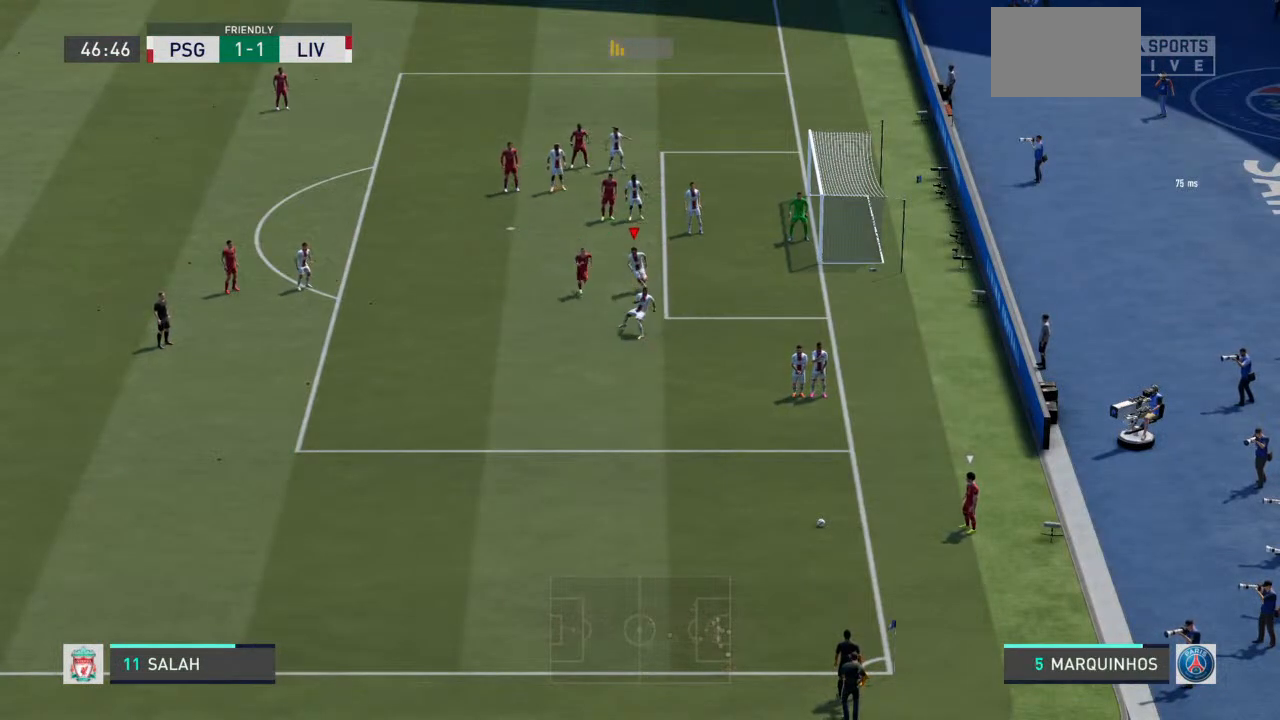
{"dt_ms": 500, "buttons": ["R2"], "left_stick": "down", "right_stick": "center", "events": []}
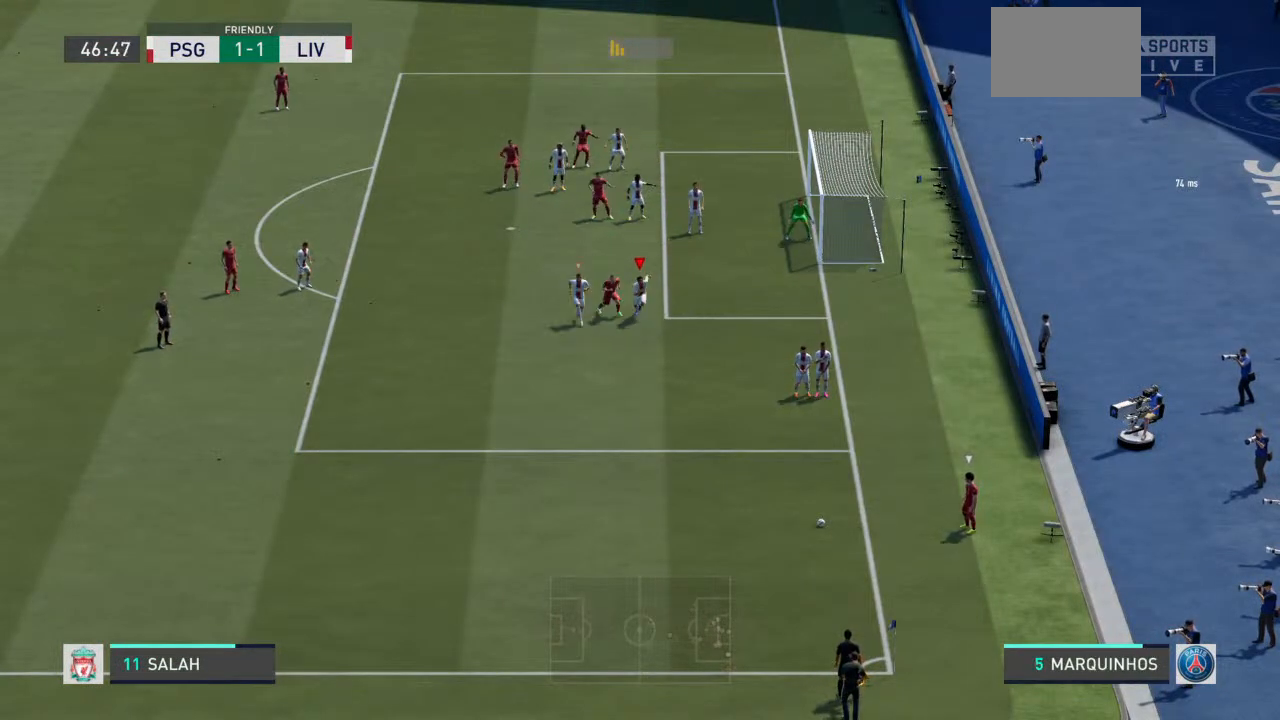
{"dt_ms": 500, "buttons": ["R2"], "left_stick": "down-right", "right_stick": "center", "events": [[367, "left_stick", "down-right"]]}
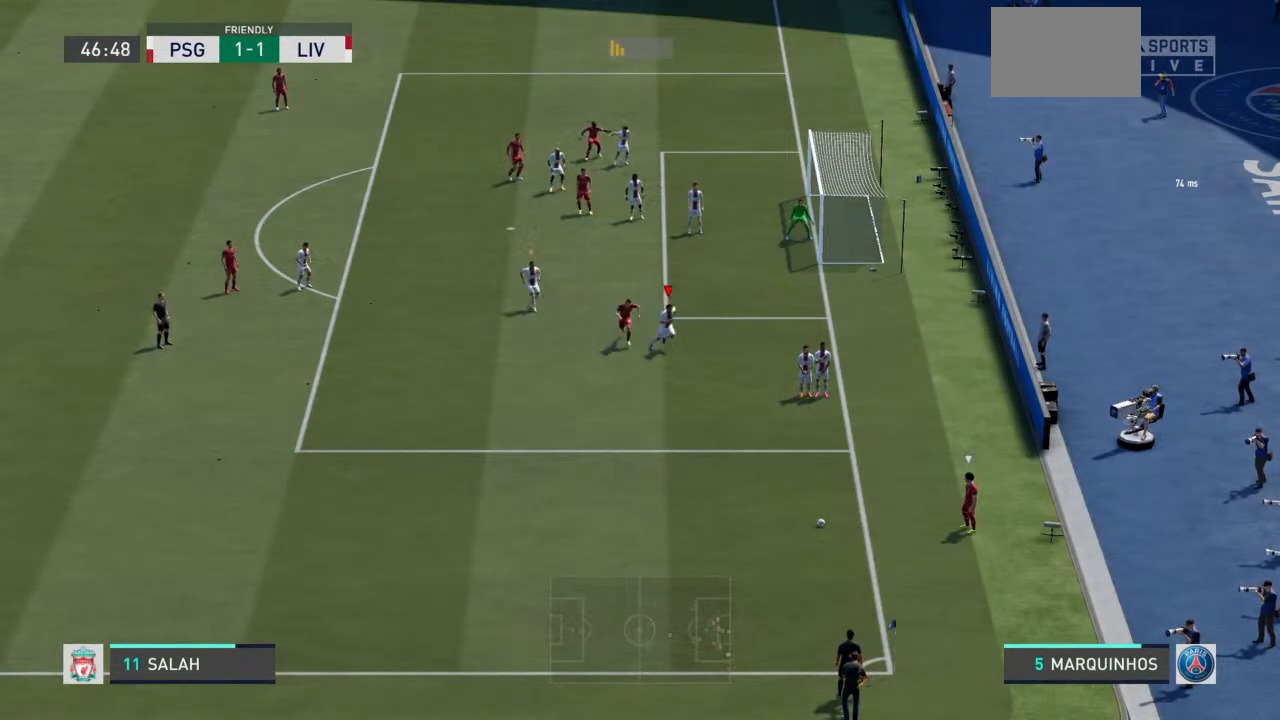
{"dt_ms": 500, "buttons": [], "left_stick": "down", "right_stick": "center", "events": [[133, "left_stick", "down"], [433, "R2", "up"]]}
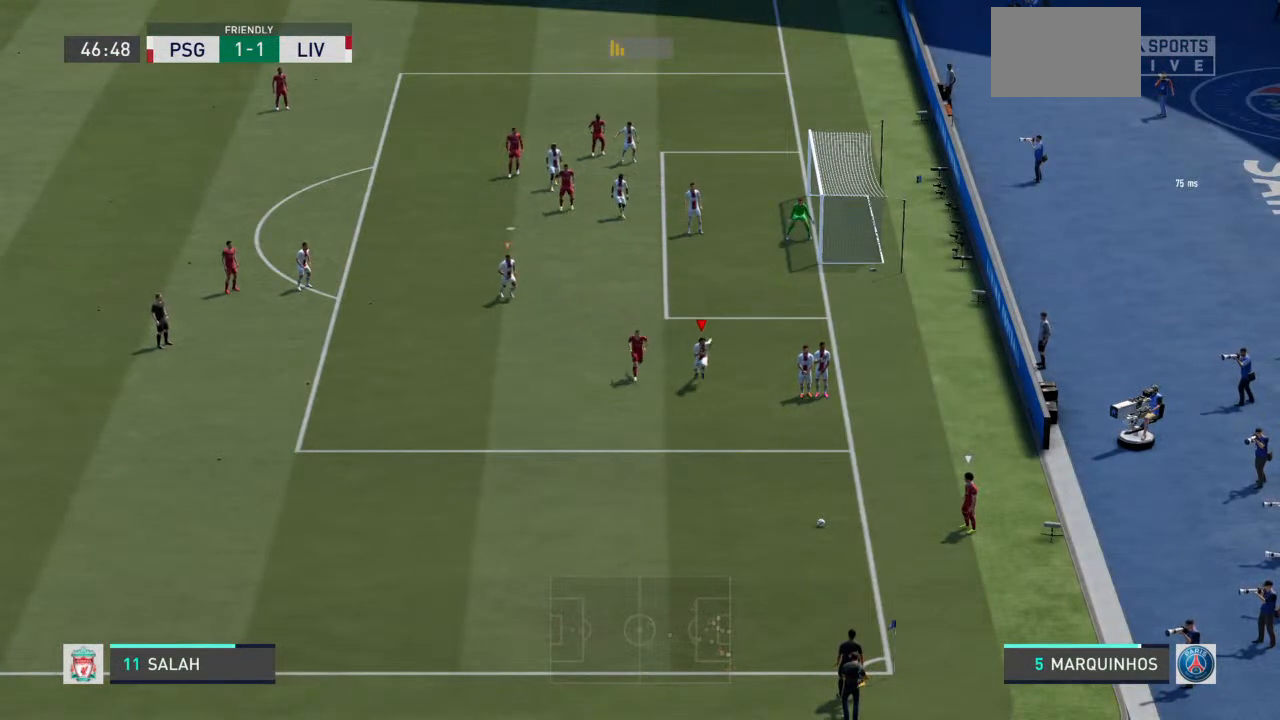
{"dt_ms": 500, "buttons": ["L1"], "left_stick": "down", "right_stick": "center", "events": [[200, "L1", "down"], [300, "L1", "up"], [500, "L1", "down"]]}
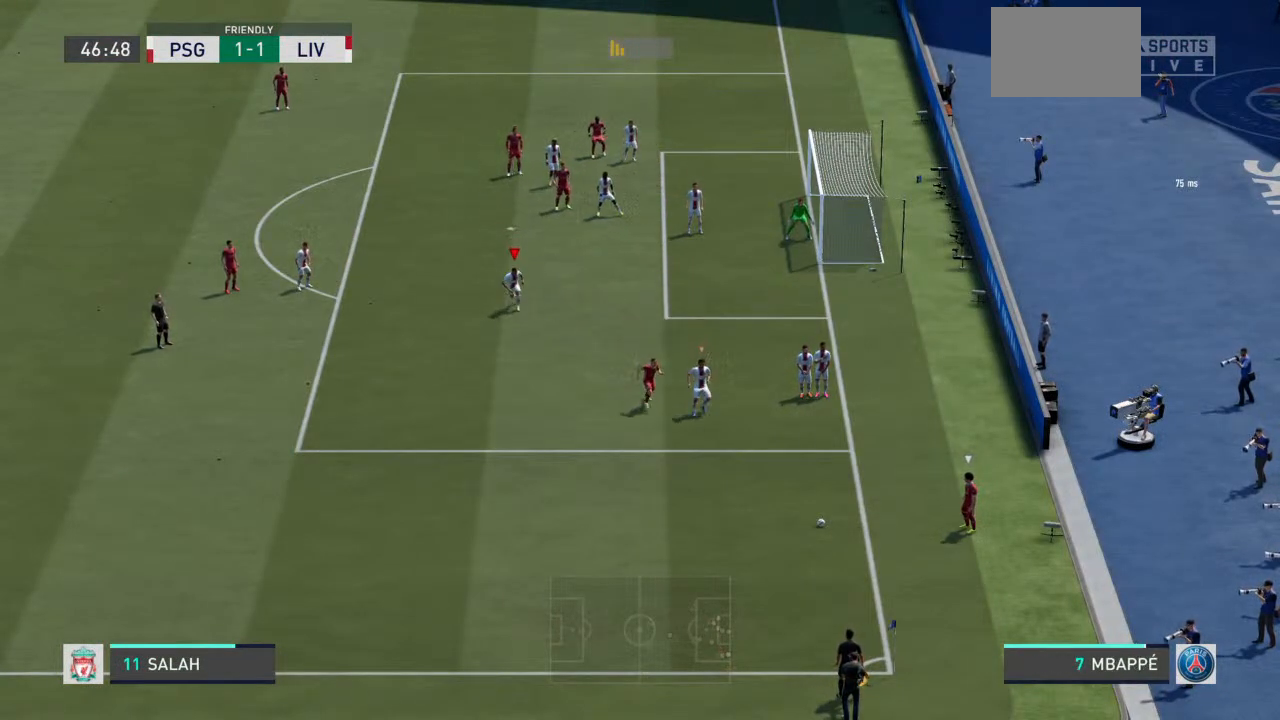
{"dt_ms": 500, "buttons": [], "left_stick": "down", "right_stick": "center", "events": [[133, "L1", "up"]]}
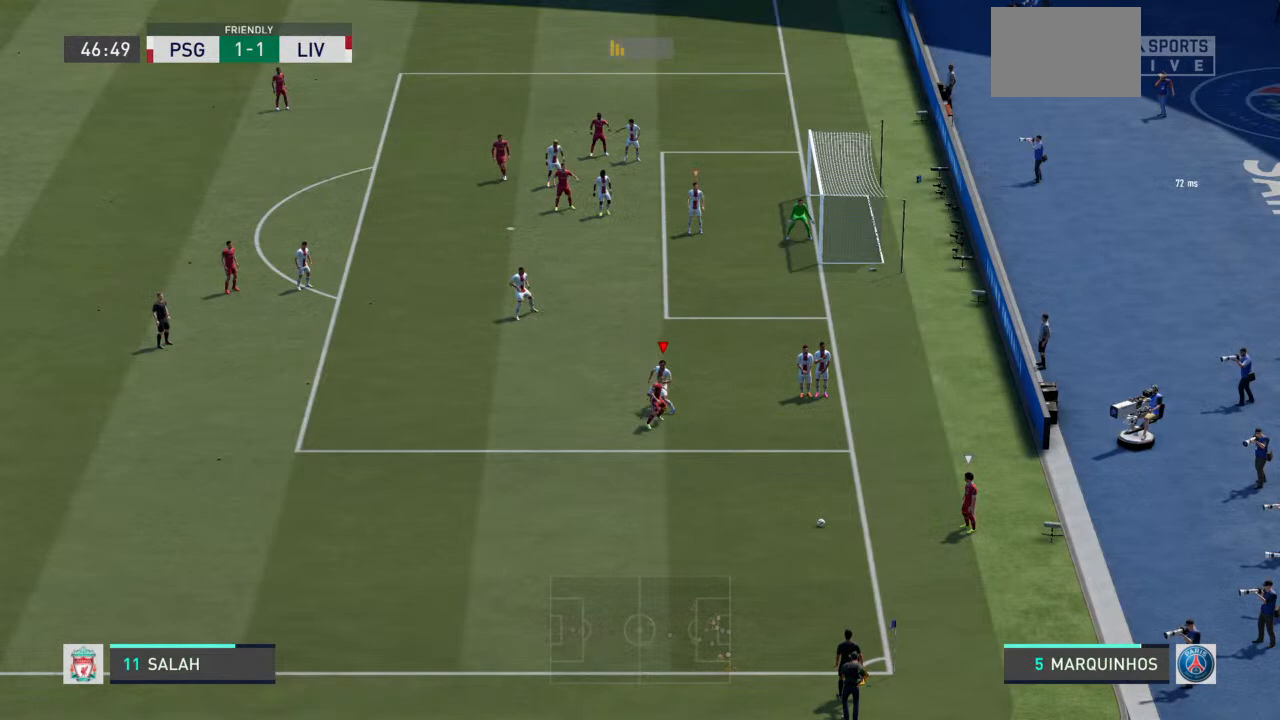
{"dt_ms": 500, "buttons": [], "left_stick": "down", "right_stick": "center", "events": [[33, "L1", "down"], [167, "L1", "up"], [167, "left_stick", "down-right"], [267, "left_stick", "down"], [333, "L1", "down"], [433, "L1", "up"]]}
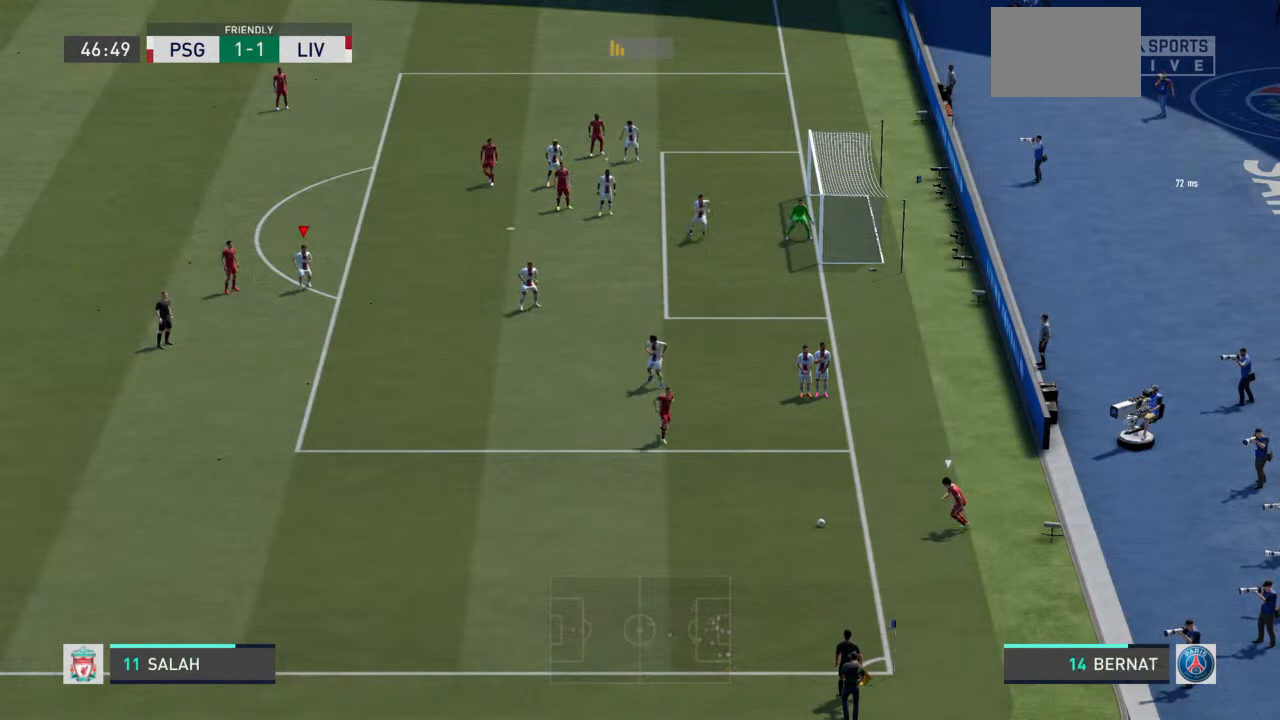
{"dt_ms": 1000, "buttons": ["L2", "R2"], "left_stick": "down", "right_stick": "center"}
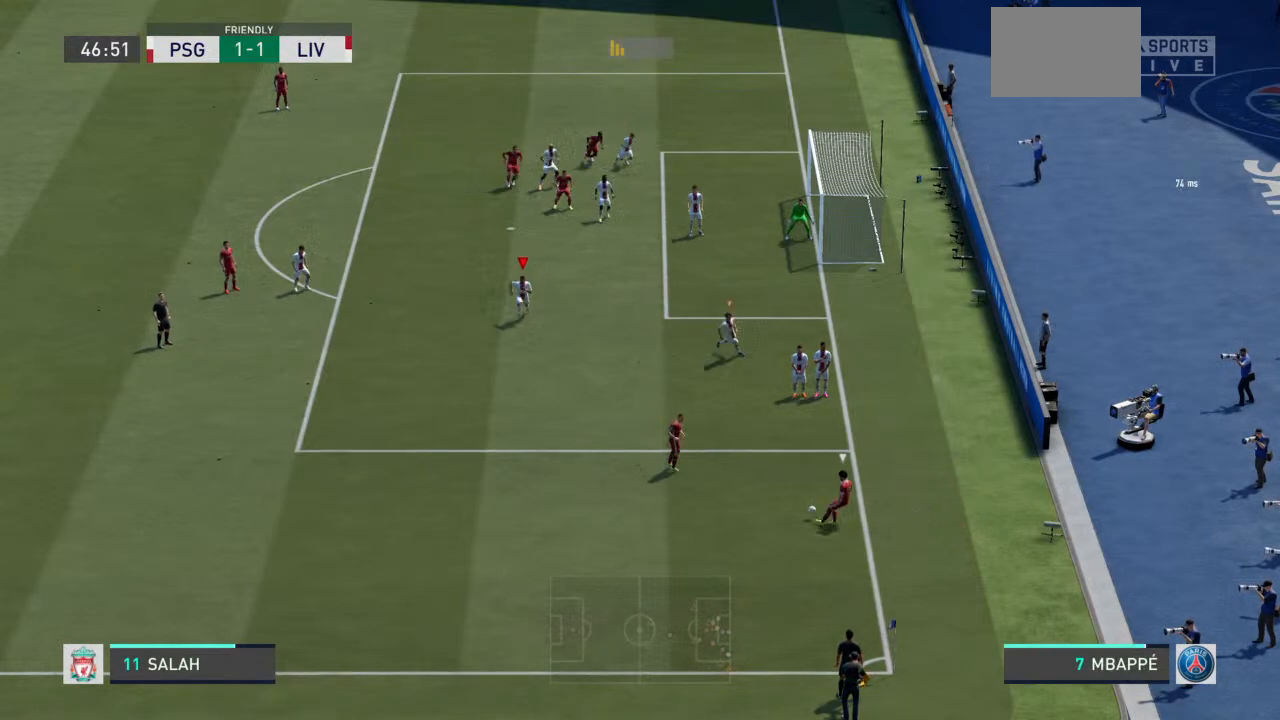
{"dt_ms": 500, "buttons": ["L2", "R2"], "left_stick": "down-left", "right_stick": "center", "events": [[333, "left_stick", "down-right"], [500, "left_stick", "down-left"]]}
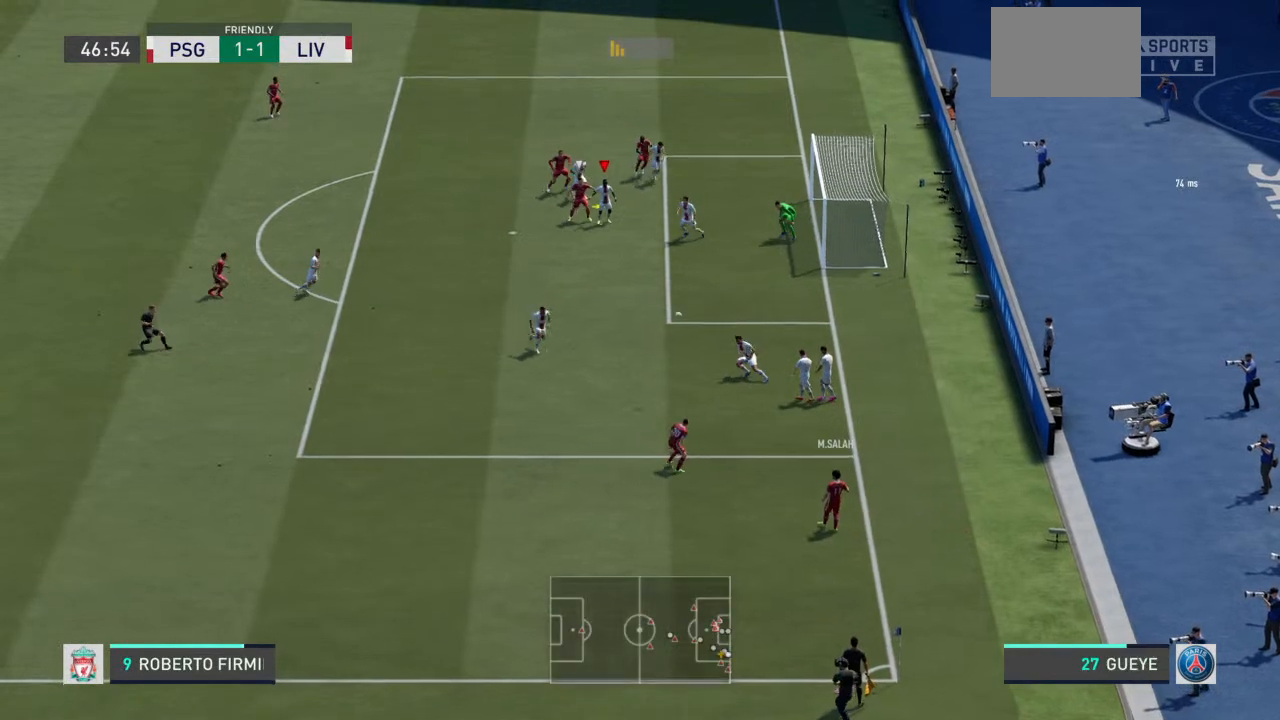
{"dt_ms": 500, "buttons": ["R2"], "left_stick": "down-left", "right_stick": "center"}
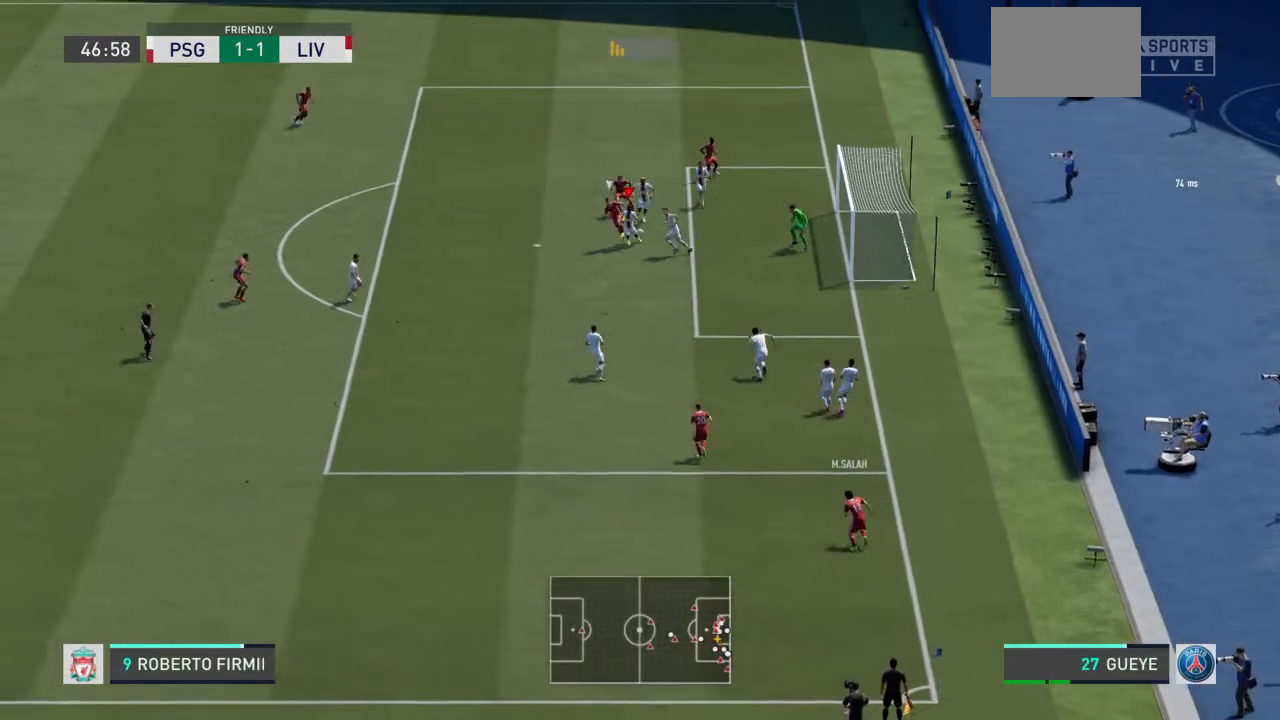
{"dt_ms": 500, "buttons": ["R2"], "left_stick": "down-left", "right_stick": "center", "events": [[300, "left_stick", "left"], [467, "left_stick", "down-left"]]}
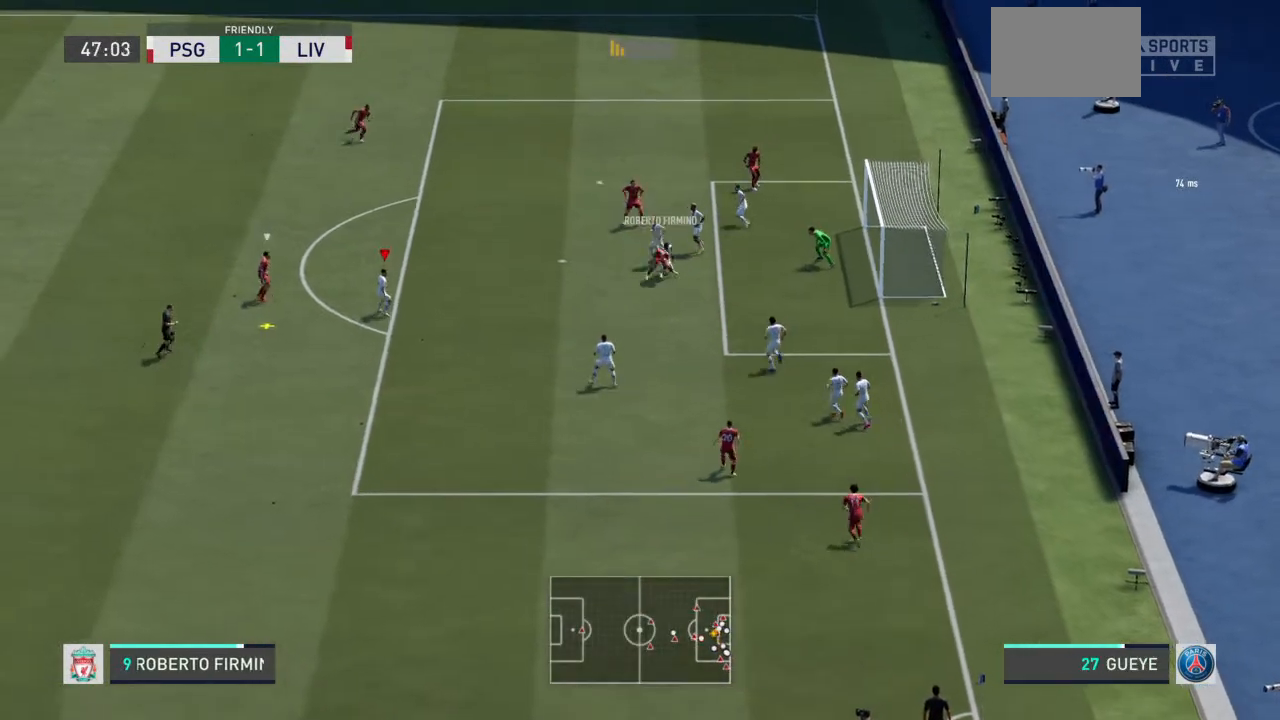
{"dt_ms": 500, "buttons": ["R2"], "left_stick": "down-left", "right_stick": "center", "events": []}
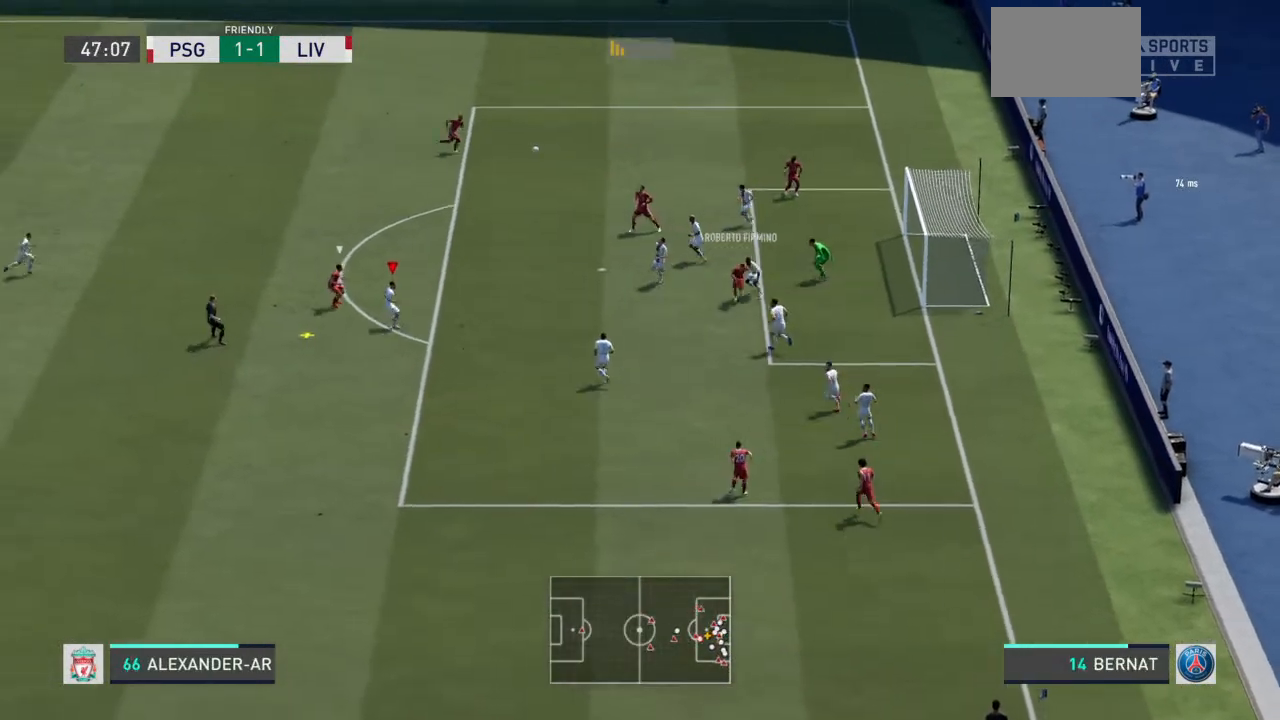
{"dt_ms": 500, "buttons": ["R2"], "left_stick": "up-left", "right_stick": "center", "events": [[67, "left_stick", "down"], [133, "TRIANGLE", "down"], [267, "TRIANGLE", "up"], [433, "left_stick", "up-left"]]}
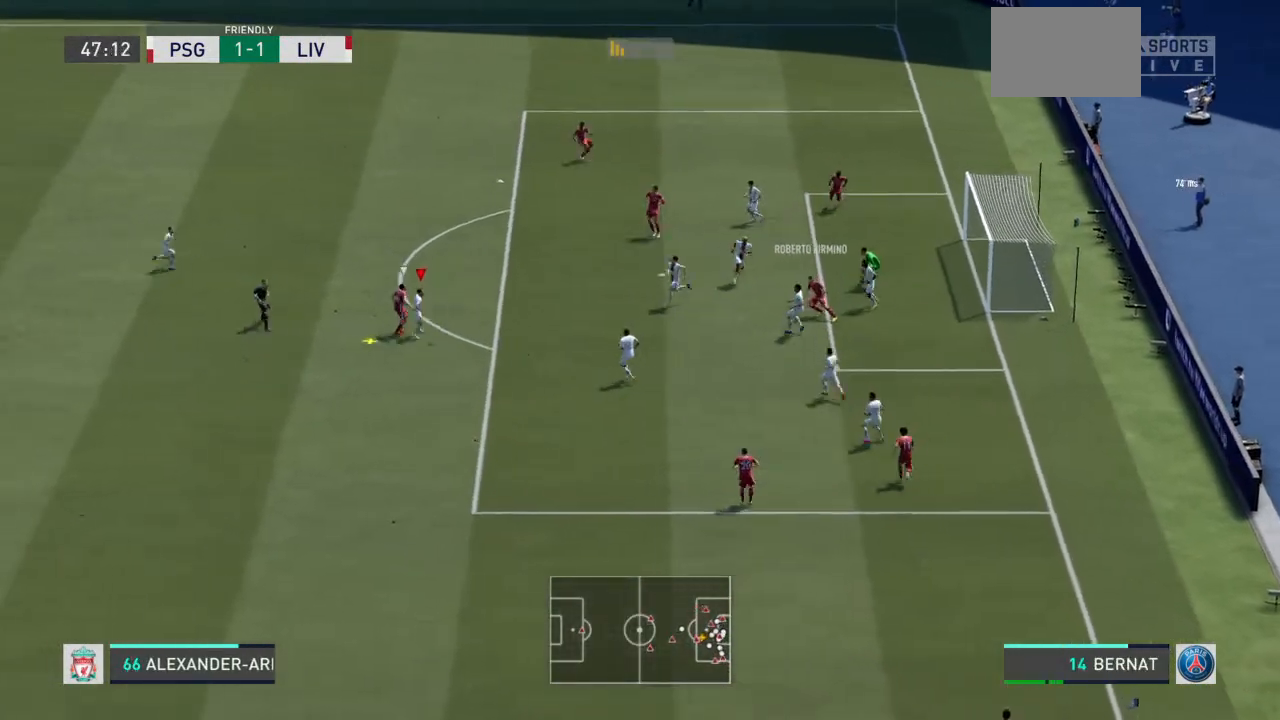
{"dt_ms": 500, "buttons": ["R2"], "left_stick": "left", "right_stick": "center", "events": [[433, "left_stick", "left"]]}
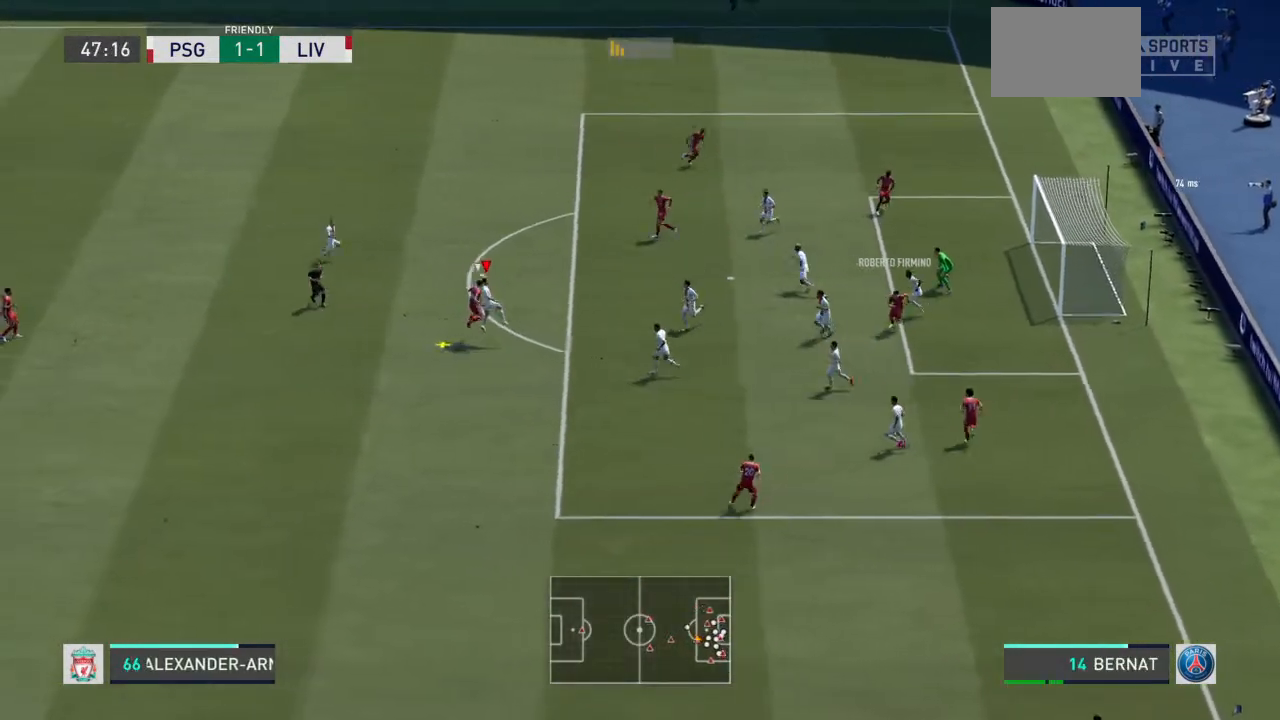
{"dt_ms": 500, "buttons": ["R2"], "left_stick": "left", "right_stick": "center", "events": []}
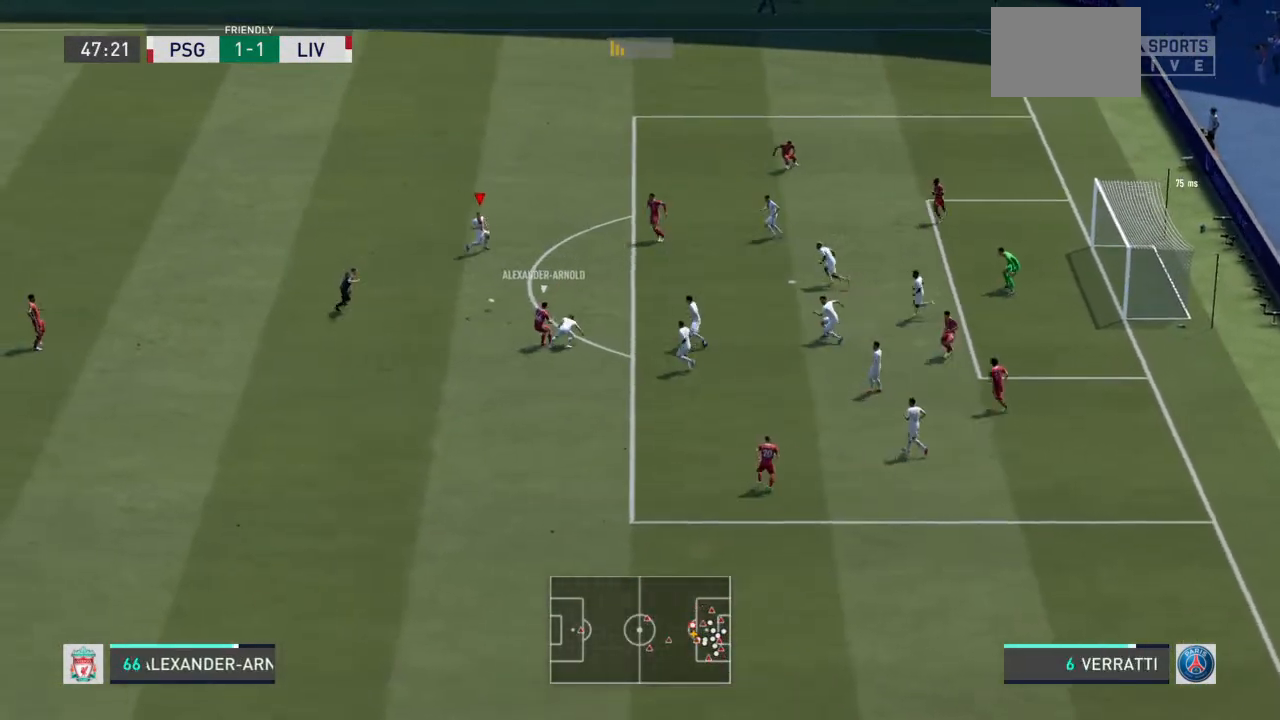
{"dt_ms": 500, "buttons": ["R2"], "left_stick": "left", "right_stick": "center", "events": []}
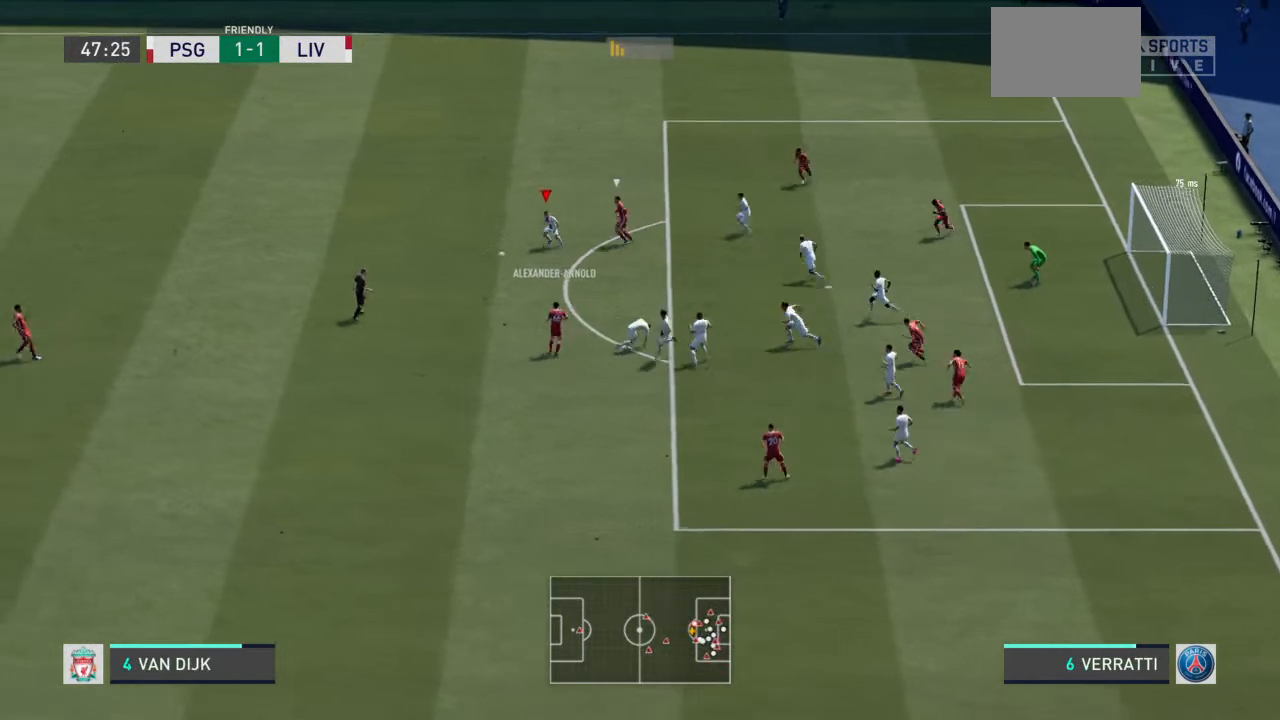
{"dt_ms": 500, "buttons": ["R2"], "left_stick": "left", "right_stick": "center", "events": []}
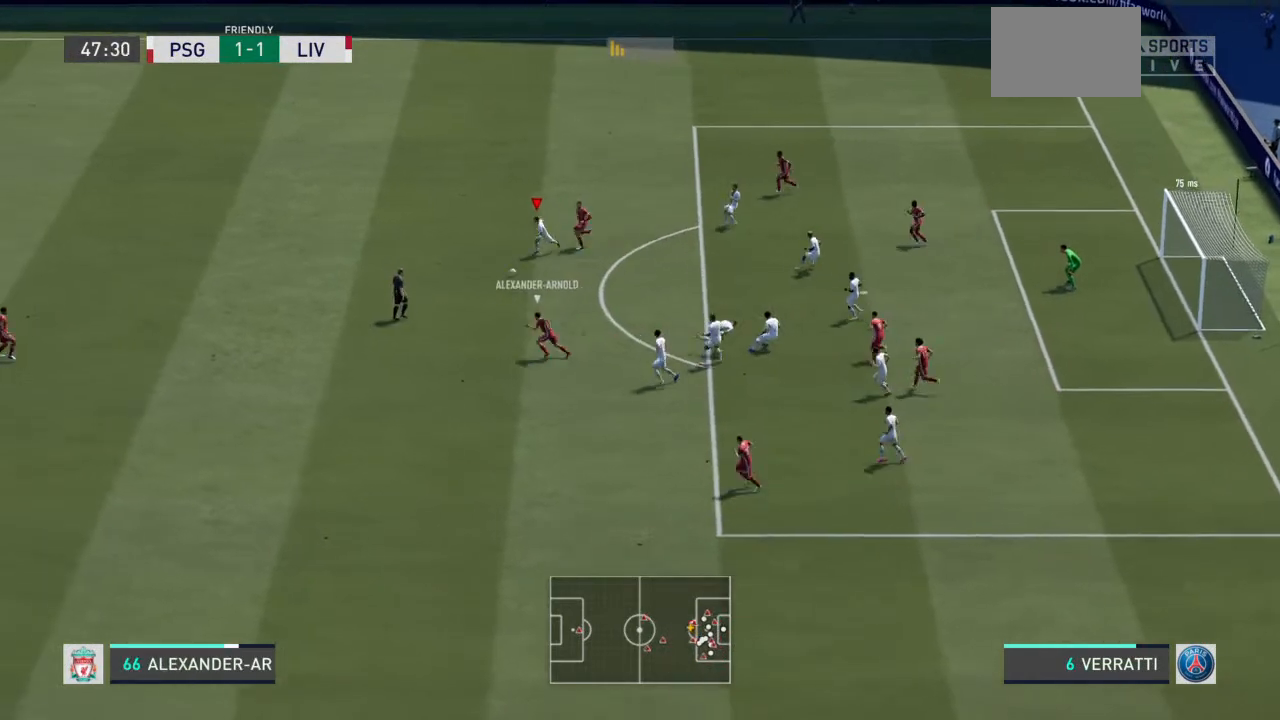
{"dt_ms": 500, "buttons": ["R2"], "left_stick": "center", "right_stick": "center", "events": [[33, "left_stick", "down-left"], [500, "left_stick", "center"]]}
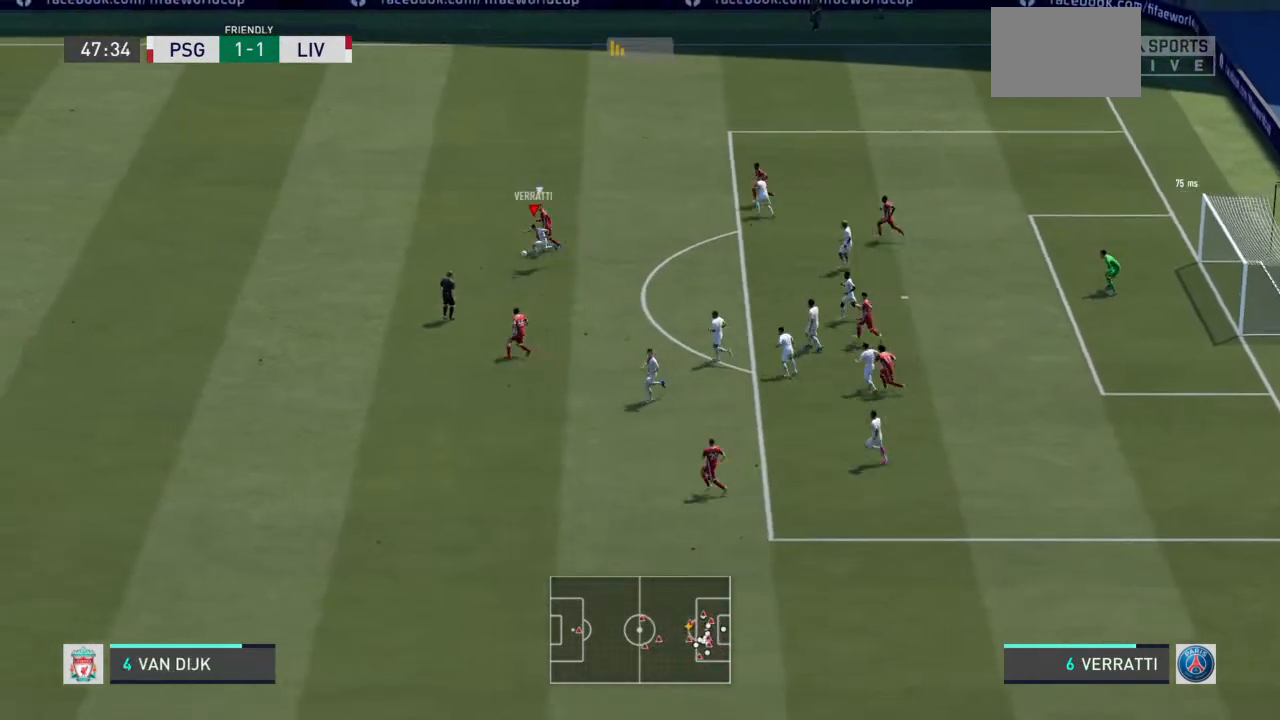
{"dt_ms": 500, "buttons": ["R2"], "left_stick": "center", "right_stick": "center", "events": []}
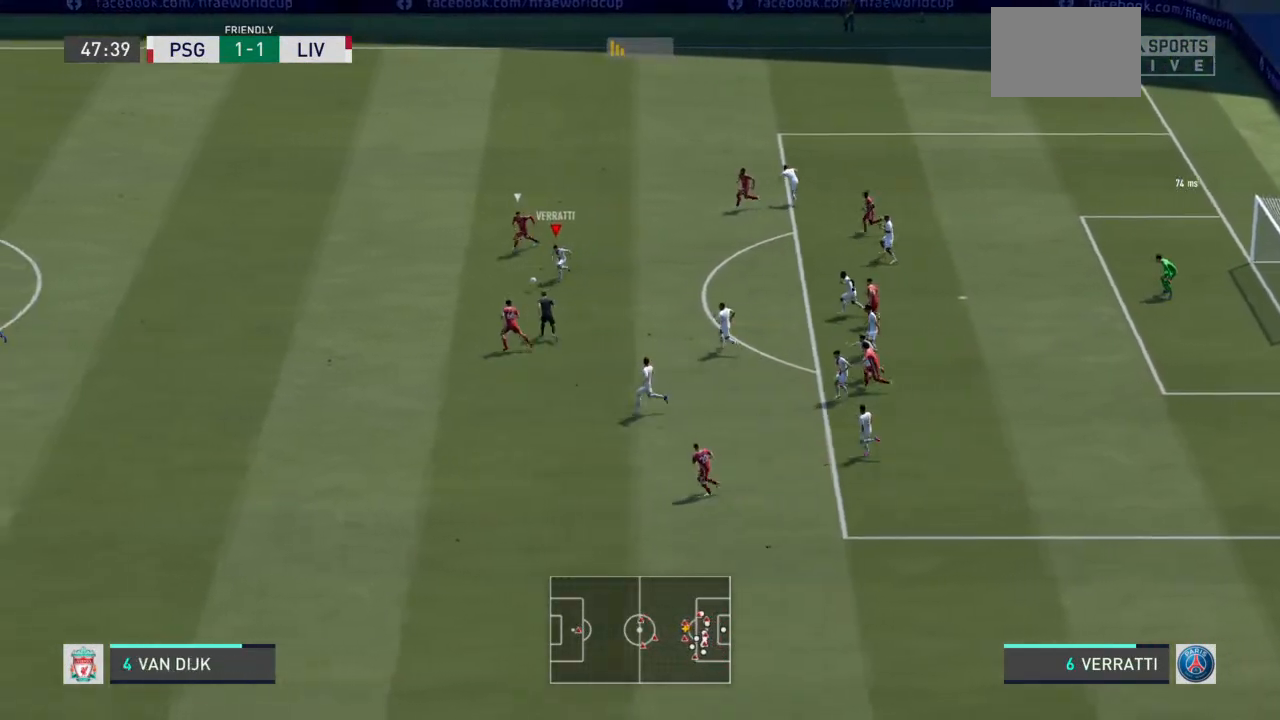
{"dt_ms": 500, "buttons": ["TRIANGLE", "R2"], "left_stick": "center", "right_stick": "center", "events": [[467, "TRIANGLE", "down"]]}
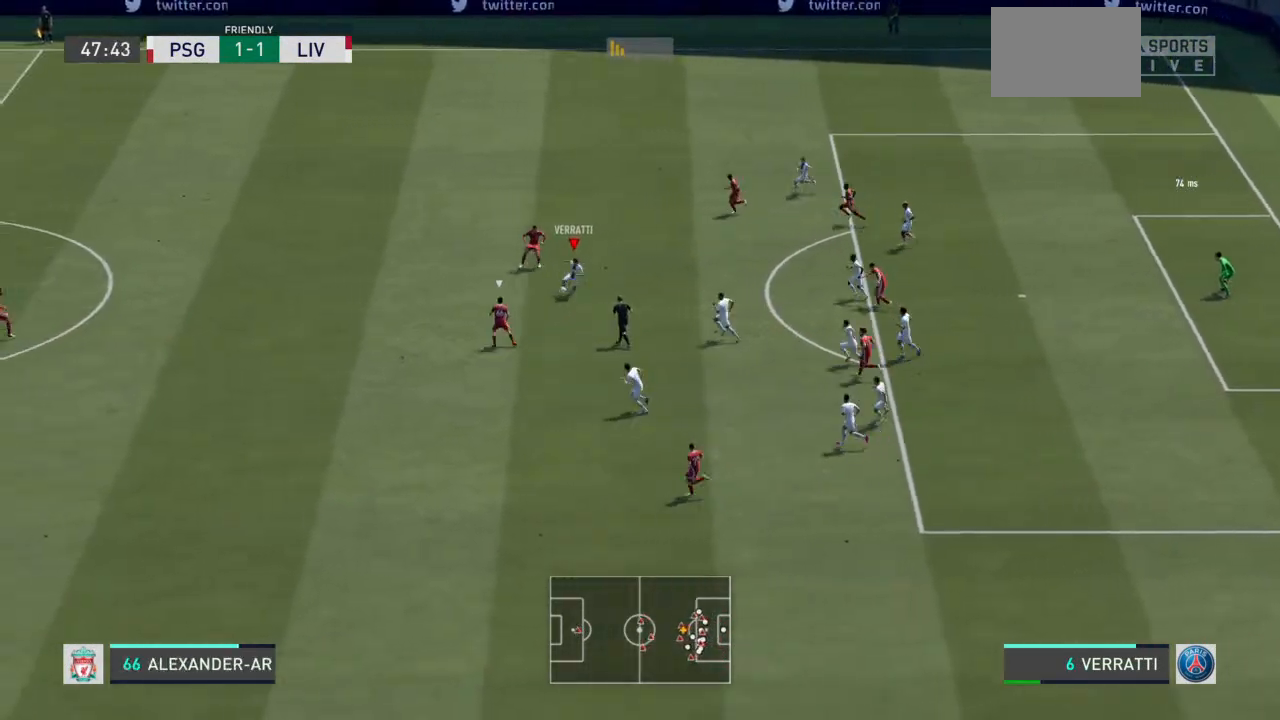
{"dt_ms": 500, "buttons": ["R2"], "left_stick": "down-left", "right_stick": "center", "events": [[67, "left_stick", "down"], [100, "TRIANGLE", "up"], [233, "left_stick", "down-left"]]}
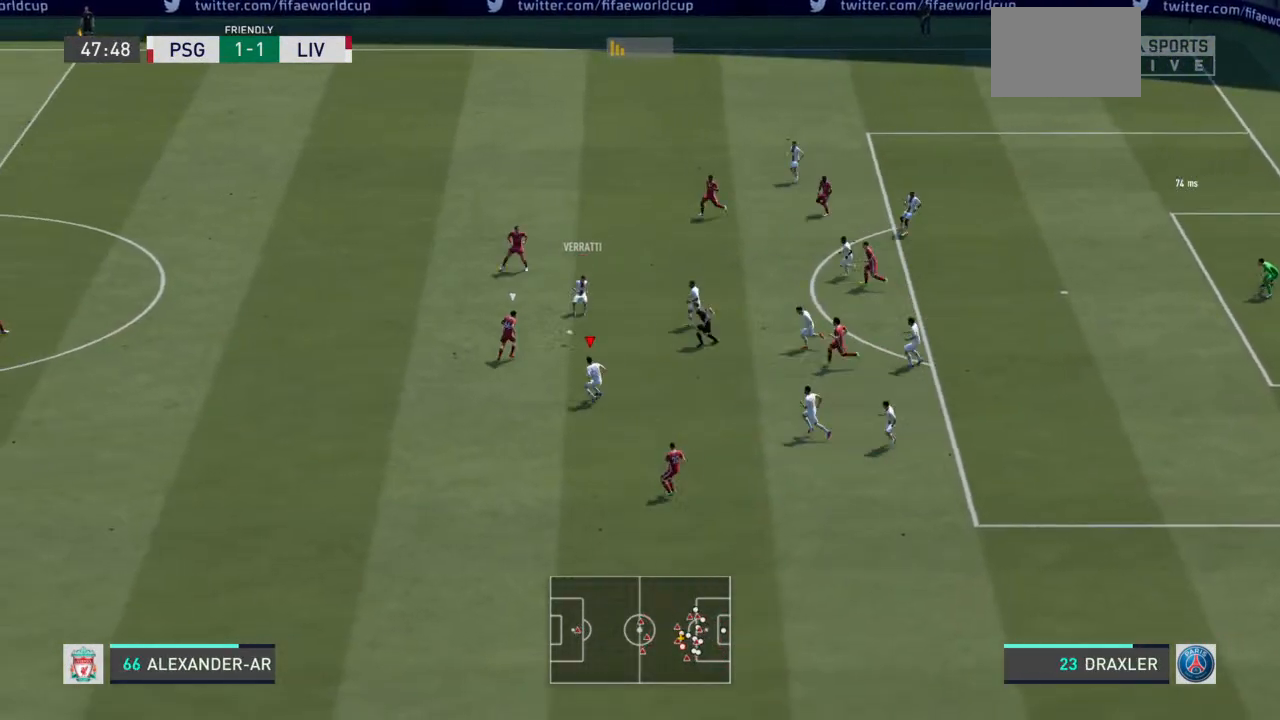
{"dt_ms": 500, "buttons": ["R2"], "left_stick": "down-left", "right_stick": "center", "events": []}
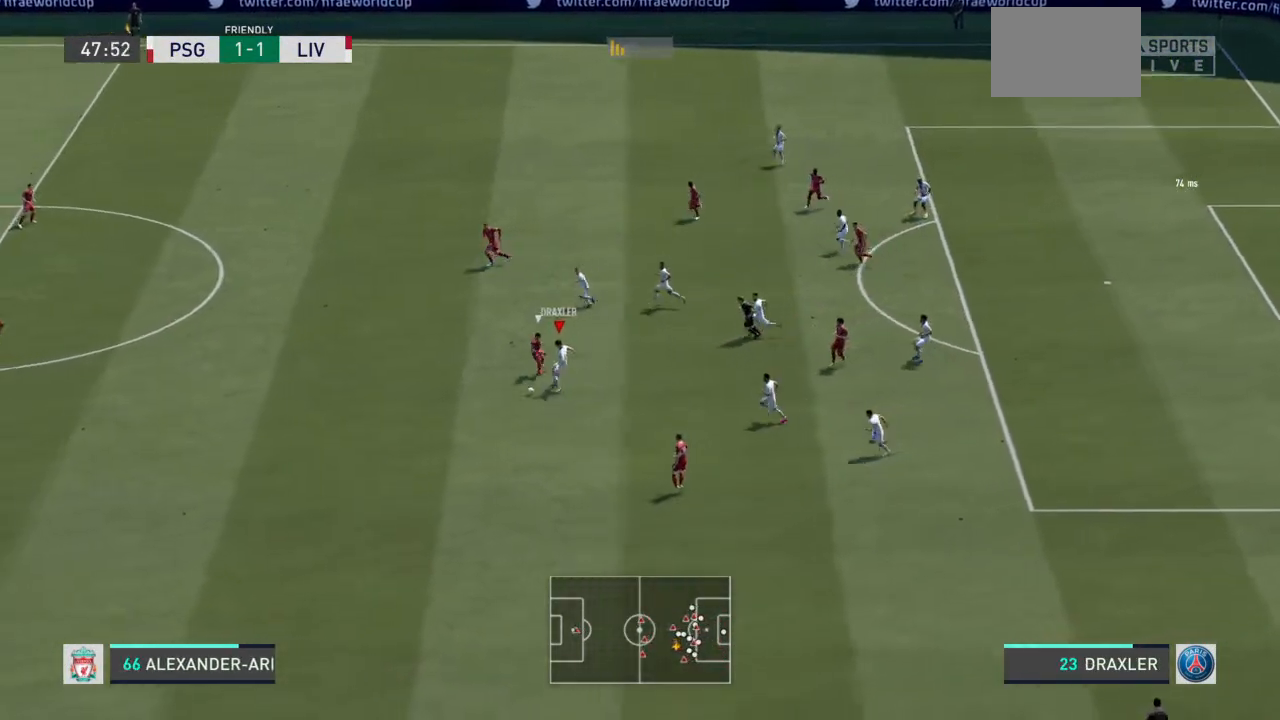
{"dt_ms": 1000, "buttons": ["R2"], "left_stick": "down-left", "right_stick": "center"}
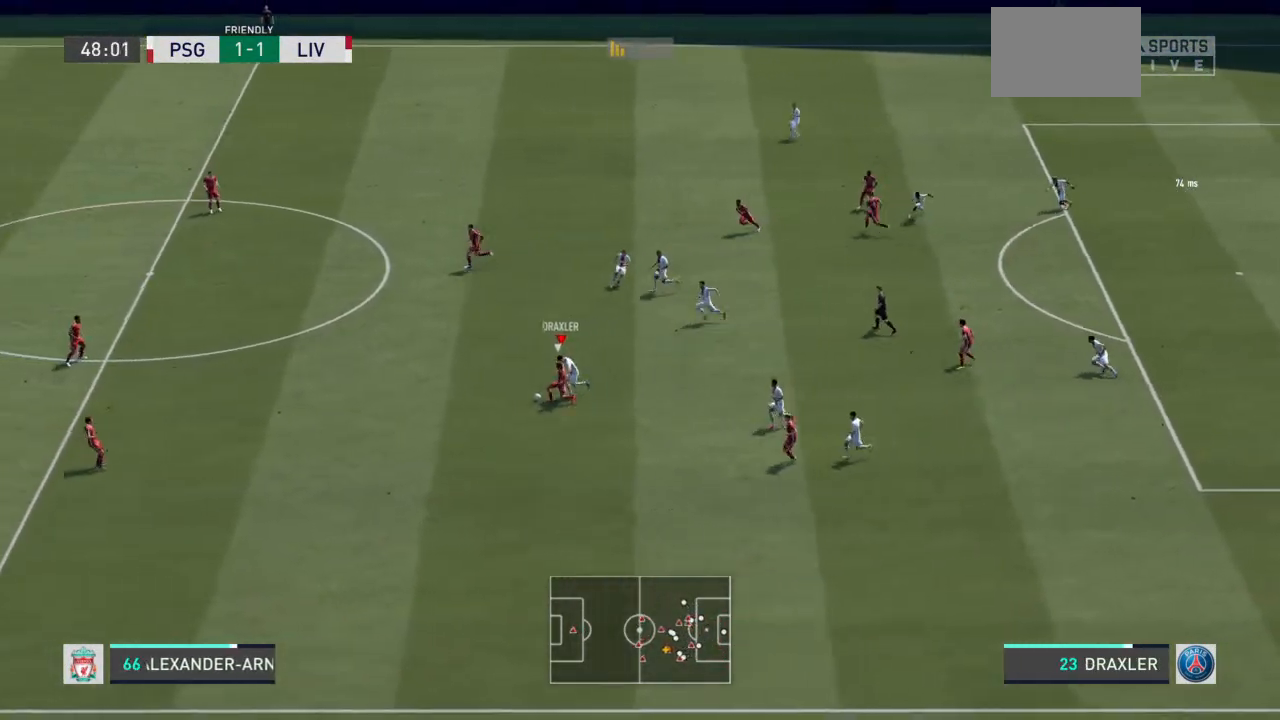
{"dt_ms": 500, "buttons": ["L2", "R2"], "left_stick": "down-left", "right_stick": "center", "events": [[100, "left_stick", "down"], [267, "L2", "down"], [300, "left_stick", "down-left"]]}
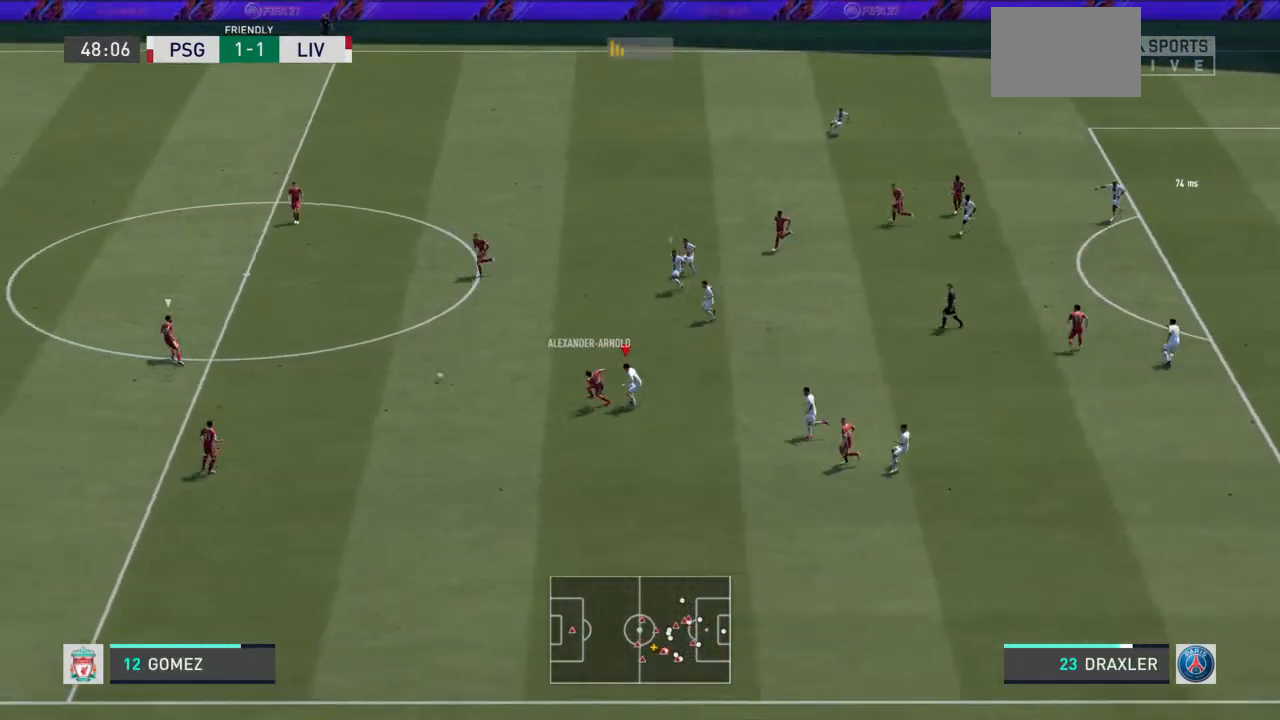
{"dt_ms": 500, "buttons": [], "left_stick": "center", "right_stick": "center", "events": [[133, "left_stick", "left"], [233, "L2", "up"], [267, "R2", "up"], [433, "left_stick", "center"]]}
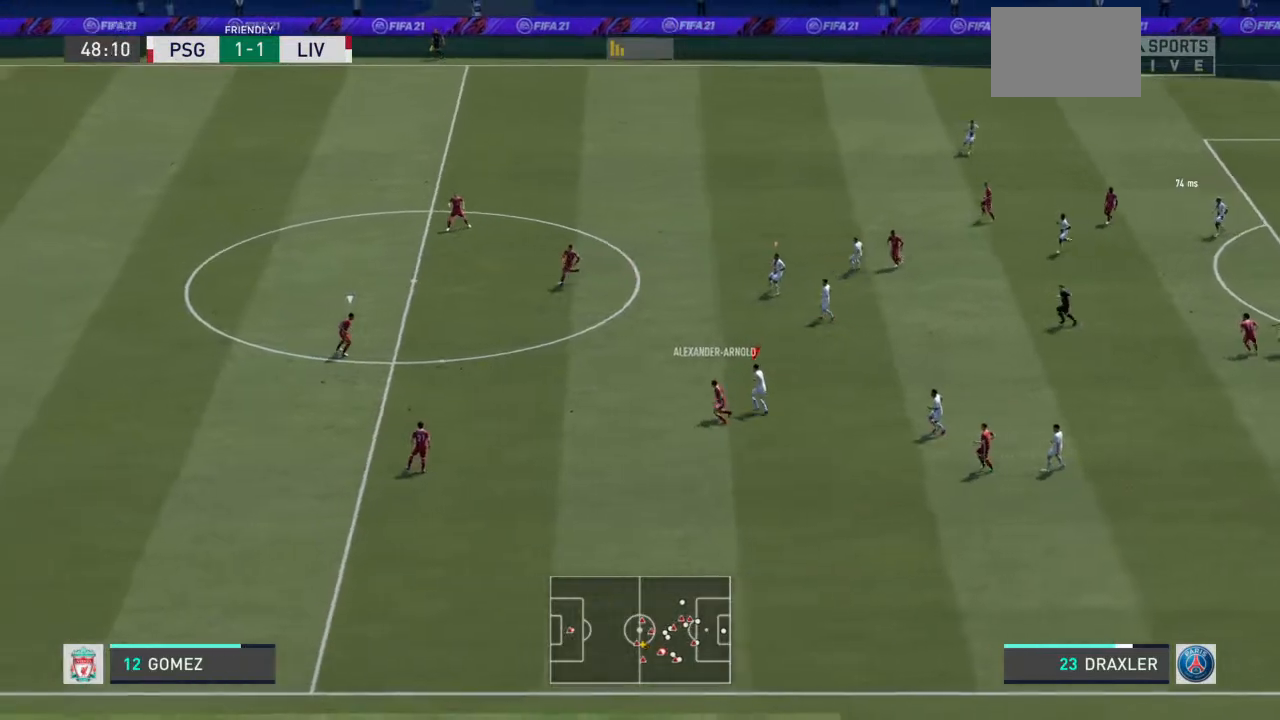
{"dt_ms": 500, "buttons": [], "left_stick": "down-left", "right_stick": "center", "events": [[133, "left_stick", "left"], [200, "left_stick", "down-left"]]}
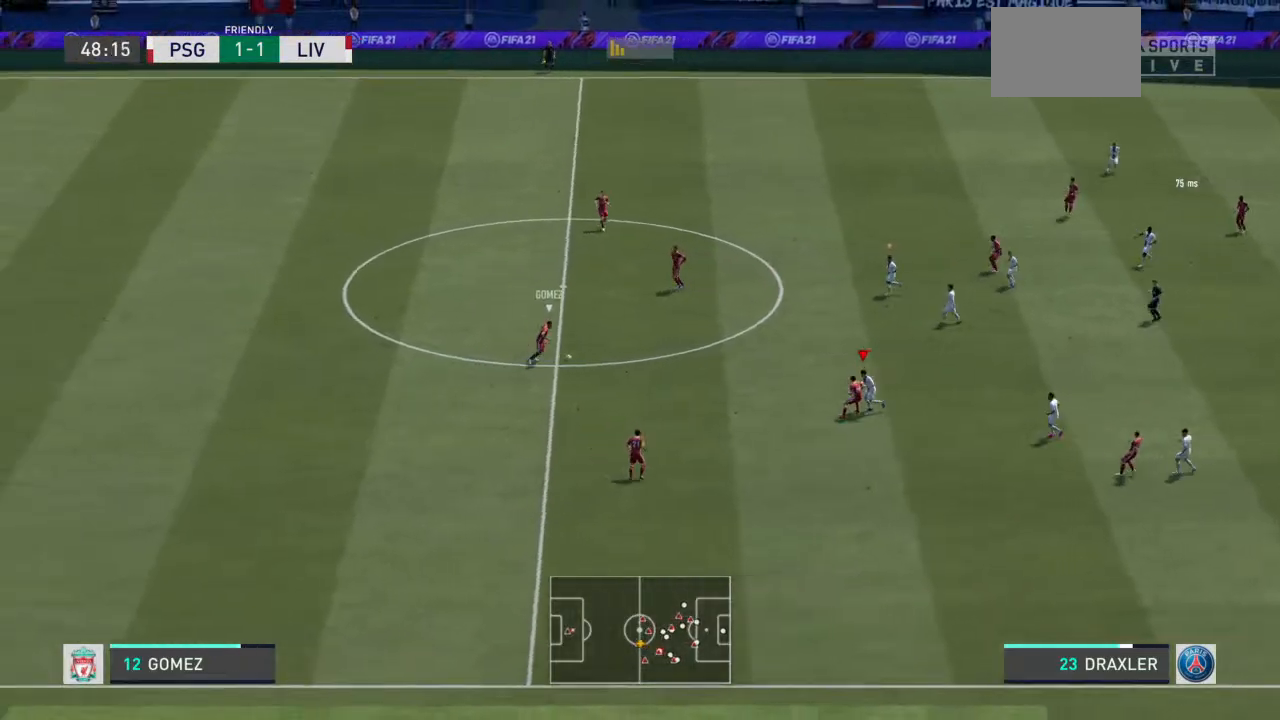
{"dt_ms": 500, "buttons": [], "left_stick": "down-left", "right_stick": "center", "events": []}